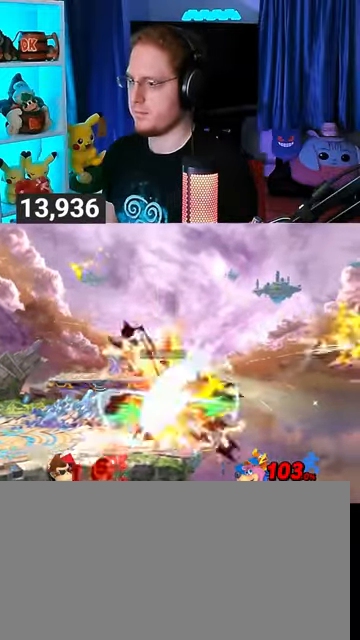
Gameplay with a controller (Nintendo layout); each line is a JSON object with the inputs held at the frame after it. "events" lists button and stick changes between this image and that frame as [ms after this image, input, new state], when the widget could be followed in between. Not read: L3 R3.
{"buttons": [], "left_stick": "center", "right_stick": "center", "events": [[167, "R1", "up"]]}
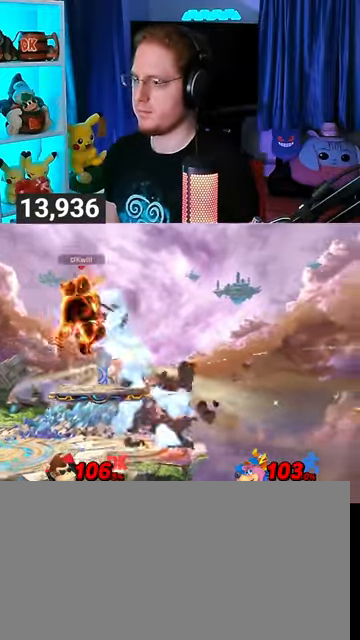
{"buttons": [], "left_stick": "center", "right_stick": "center", "events": [[67, "A", "down"], [100, "A", "up"], [267, "left_stick", "right"], [500, "left_stick", "center"]]}
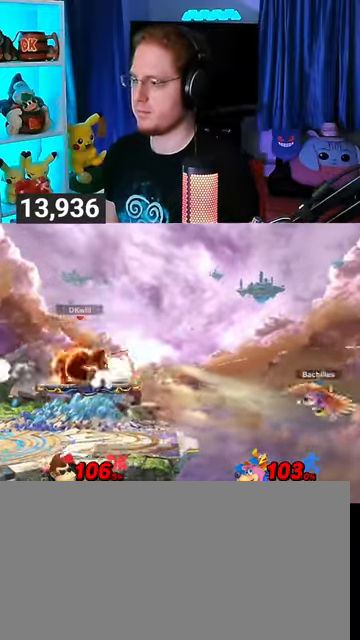
{"buttons": [], "left_stick": "right", "right_stick": "center", "events": [[167, "left_stick", "left"], [233, "left_stick", "center"], [367, "left_stick", "up-right"], [467, "left_stick", "right"]]}
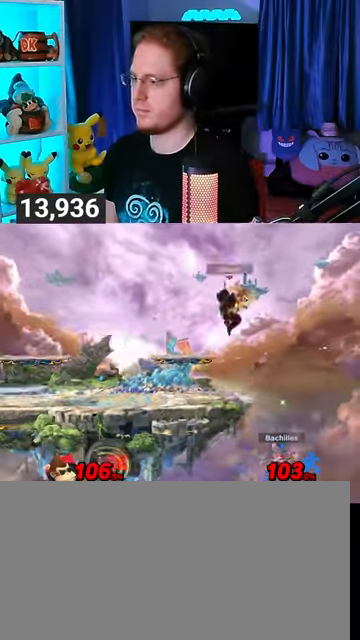
{"buttons": [], "left_stick": "right", "right_stick": "center", "events": [[67, "left_stick", "down"], [133, "left_stick", "left"], [500, "left_stick", "right"]]}
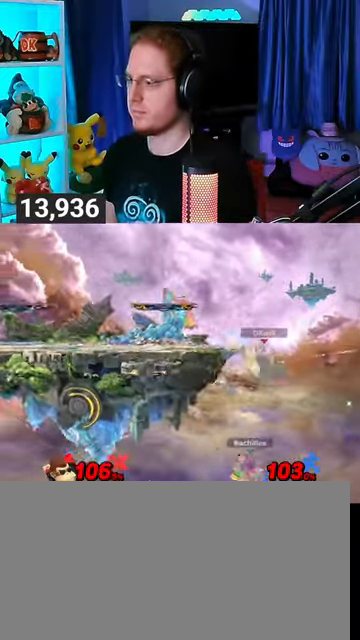
{"buttons": ["Y"], "left_stick": "left", "right_stick": "center", "events": [[67, "left_stick", "center"], [167, "Y", "down"], [200, "A", "down"], [233, "Y", "up"], [267, "A", "up"], [267, "left_stick", "left"], [333, "Y", "down"]]}
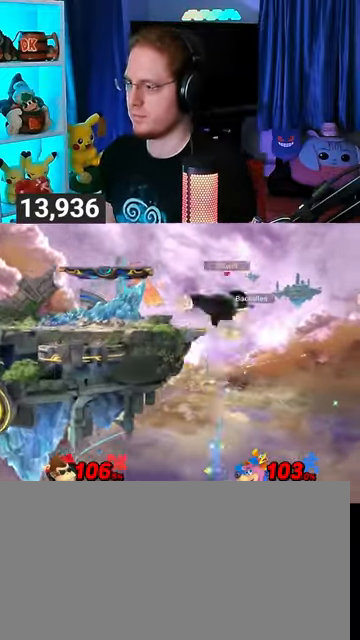
{"buttons": [], "left_stick": "down-left", "right_stick": "center", "events": [[200, "Y", "up"], [300, "left_stick", "down-left"]]}
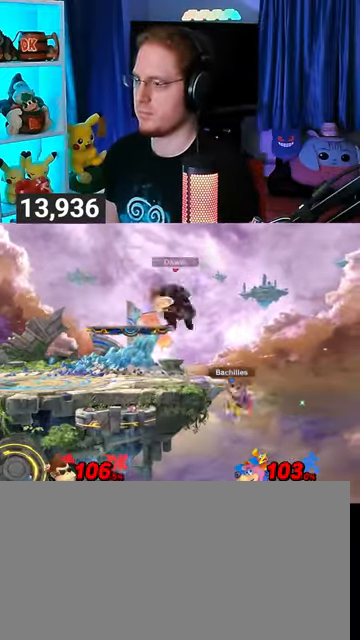
{"buttons": [], "left_stick": "right", "right_stick": "center", "events": [[167, "left_stick", "center"], [467, "left_stick", "right"]]}
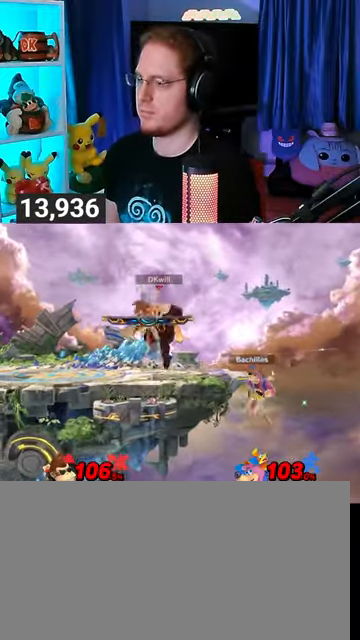
{"buttons": ["R1"], "left_stick": "center", "right_stick": "center", "events": [[67, "left_stick", "up-right"], [200, "right_stick", "right"], [267, "left_stick", "down-right"], [267, "right_stick", "center"], [367, "left_stick", "center"], [467, "R1", "down"]]}
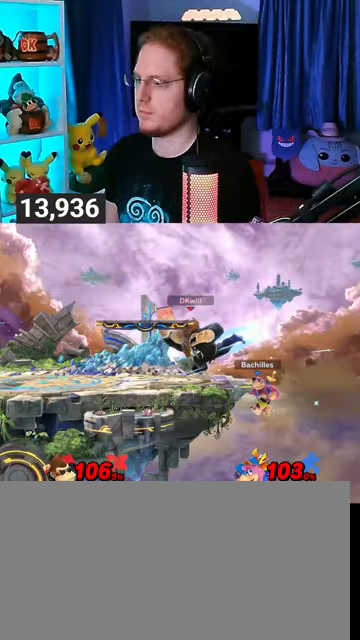
{"buttons": [], "left_stick": "center", "right_stick": "center", "events": [[467, "Y", "down"], [500, "R1", "up"], [500, "Y", "up"]]}
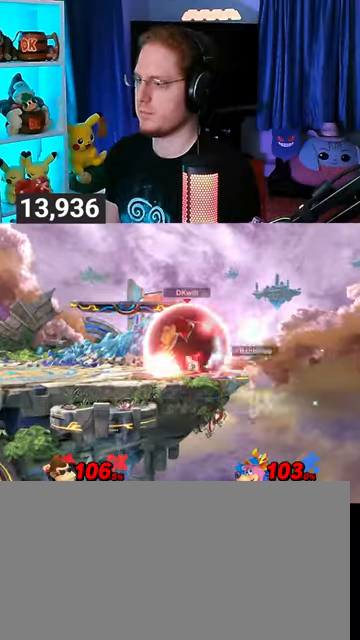
{"buttons": [], "left_stick": "up-left", "right_stick": "center", "events": [[67, "left_stick", "left"], [200, "left_stick", "up-left"]]}
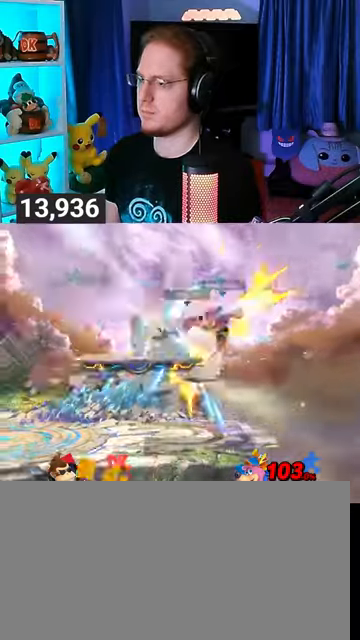
{"buttons": [], "left_stick": "right", "right_stick": "center", "events": [[100, "left_stick", "right"]]}
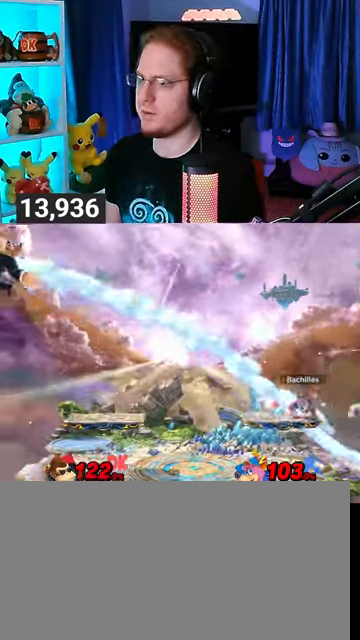
{"buttons": [], "left_stick": "right", "right_stick": "center", "events": []}
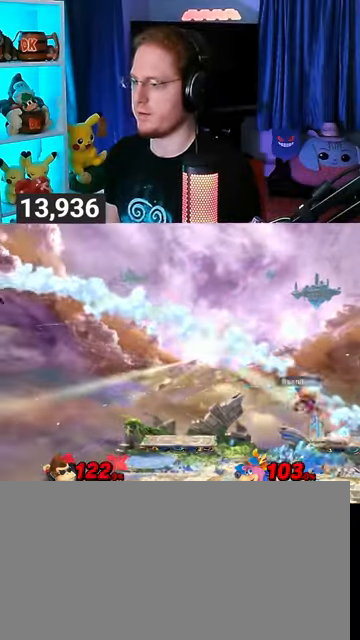
{"buttons": [], "left_stick": "right", "right_stick": "center", "events": []}
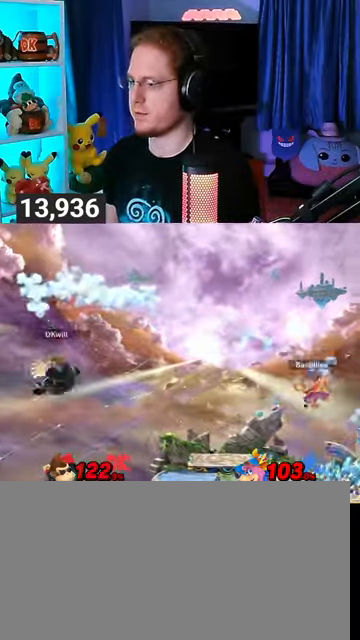
{"buttons": ["Y"], "left_stick": "right", "right_stick": "center", "events": [[267, "Y", "down"], [333, "Y", "up"], [367, "Y", "down"]]}
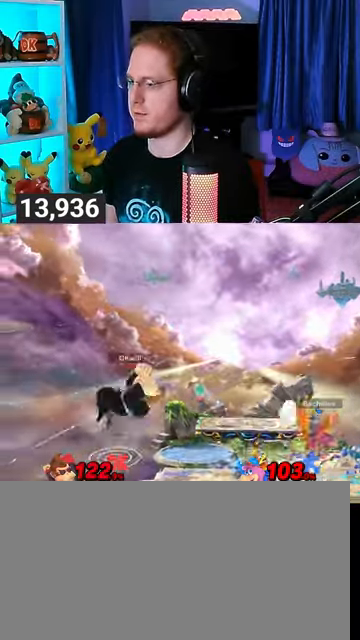
{"buttons": [], "left_stick": "down-right", "right_stick": "center", "events": [[33, "Y", "up"], [267, "right_stick", "down"], [300, "left_stick", "up-right"], [333, "right_stick", "center"], [433, "left_stick", "down-right"]]}
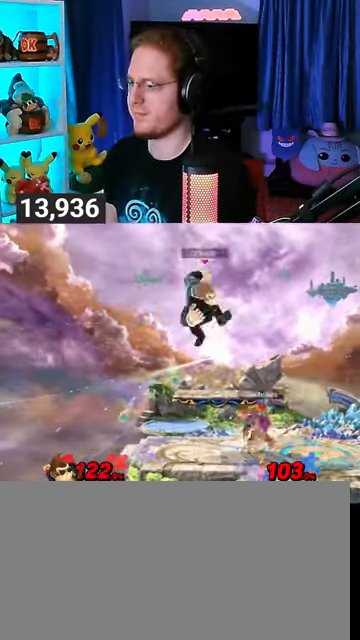
{"buttons": ["R1"], "left_stick": "right", "right_stick": "center", "events": [[67, "left_stick", "right"], [100, "R1", "down"]]}
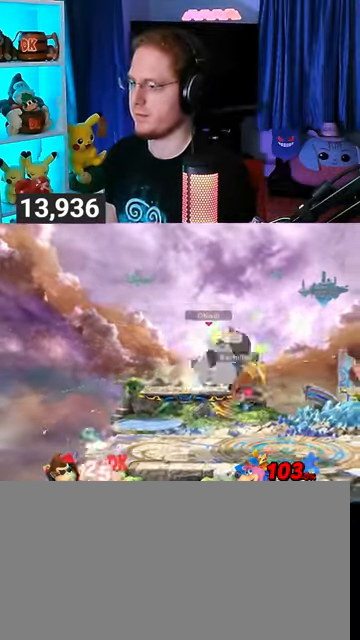
{"buttons": ["R1"], "left_stick": "right", "right_stick": "center", "events": []}
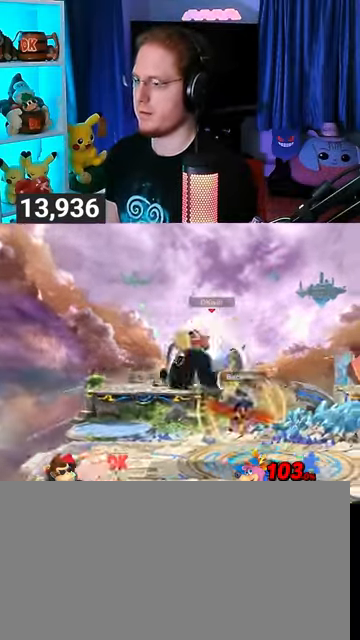
{"buttons": [], "left_stick": "right", "right_stick": "center", "events": [[167, "R1", "up"]]}
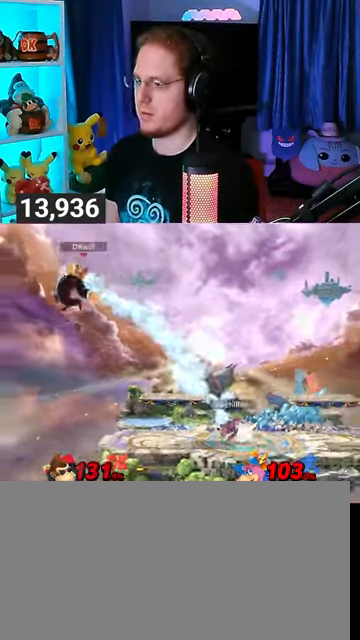
{"buttons": [], "left_stick": "right", "right_stick": "center", "events": []}
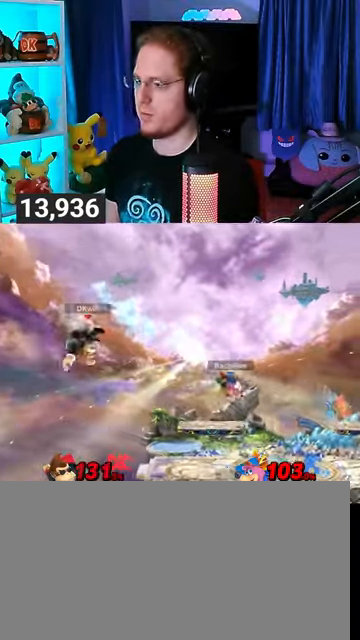
{"buttons": ["R1"], "left_stick": "right", "right_stick": "center", "events": [[233, "A", "down"], [300, "A", "up"], [367, "R1", "down"]]}
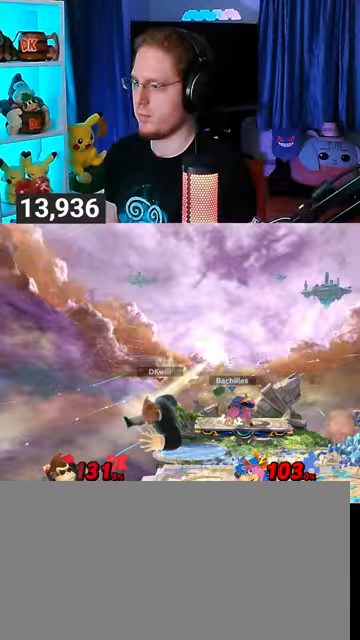
{"buttons": ["R1"], "left_stick": "right", "right_stick": "center", "events": []}
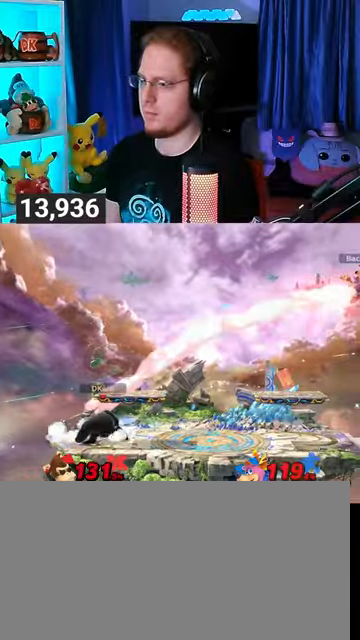
{"buttons": [], "left_stick": "right", "right_stick": "center", "events": [[433, "R1", "up"], [433, "Y", "down"], [500, "Y", "up"]]}
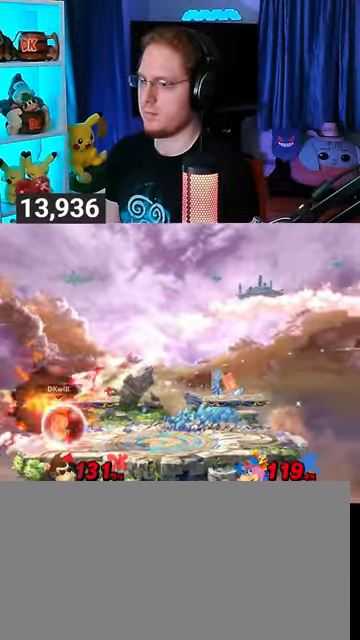
{"buttons": [], "left_stick": "center", "right_stick": "center", "events": [[200, "left_stick", "center"], [233, "B", "down"], [333, "B", "up"]]}
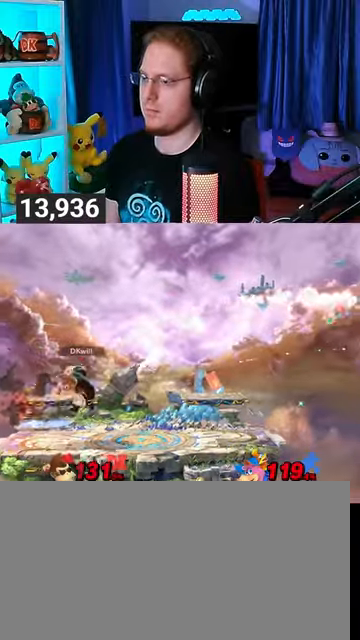
{"buttons": [], "left_stick": "right", "right_stick": "center", "events": [[167, "R1", "down"], [200, "R1", "up"], [333, "left_stick", "right"]]}
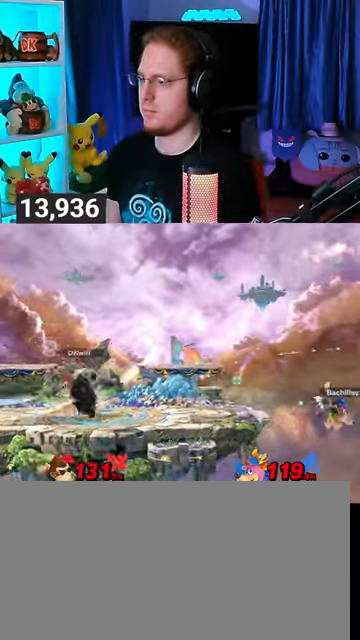
{"buttons": [], "left_stick": "left", "right_stick": "center", "events": [[367, "left_stick", "left"], [400, "right_stick", "right"], [467, "right_stick", "center"]]}
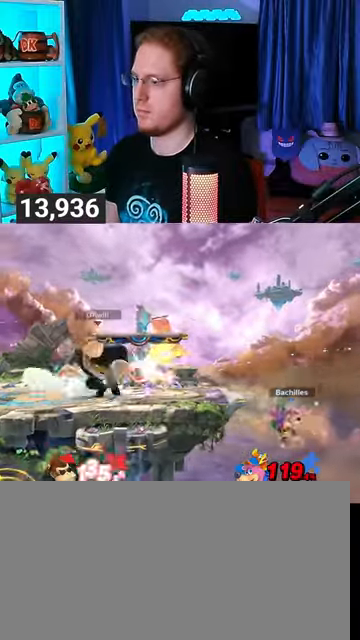
{"buttons": [], "left_stick": "left", "right_stick": "center", "events": [[133, "left_stick", "center"], [400, "left_stick", "left"]]}
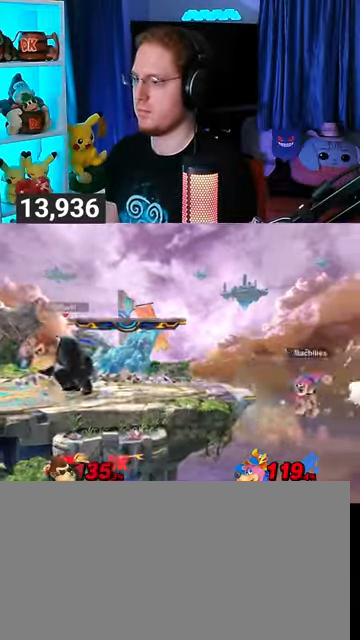
{"buttons": [], "left_stick": "right", "right_stick": "center", "events": [[67, "Y", "down"], [267, "Y", "up"], [267, "left_stick", "right"]]}